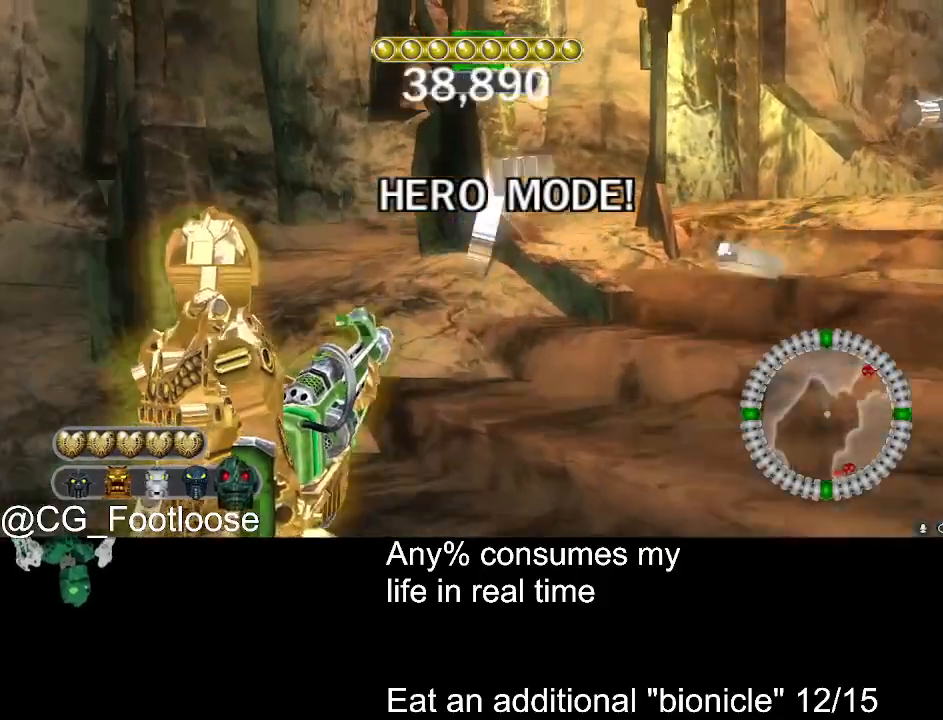
Gameplay with keyboard and mouse; each line is a JSON object with the keys and mouse buttons held at the frame after it. "events" lists presses ("down") and releases ("up") of "1", "a", "d", "down", "escape", "left", "q", "return", "right", "s", "space", "up", "w", "mouse_left", "mouse_wheel_up" and "mouse_wheel_down" between this image and that frame as [ms after this image, input, new state], when the widget could be followed in between. "mouse_left", "mouse_wheel_up", "mouse_wheel_down" = the "left", "wheel_up", "wheel_down" buttons of the "mouse" list. No other keys are recorded. Not read: mouse_move.
{"keys": ["d", "w"], "mouse": [], "events": []}
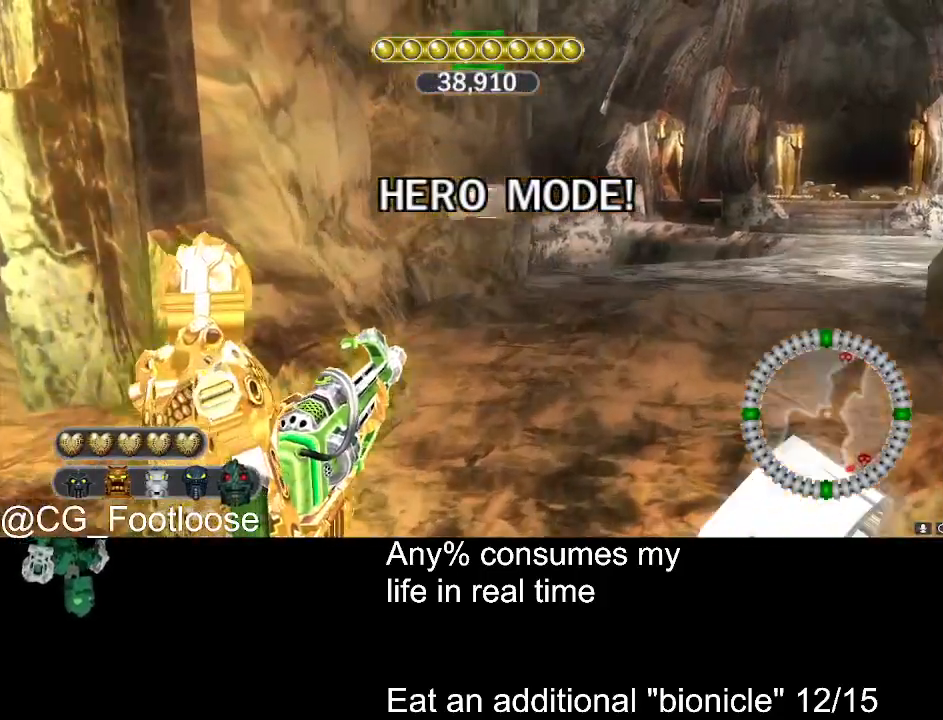
{"keys": ["d", "w"], "mouse": [], "events": [[400, "a", "down"], [500, "a", "up"]]}
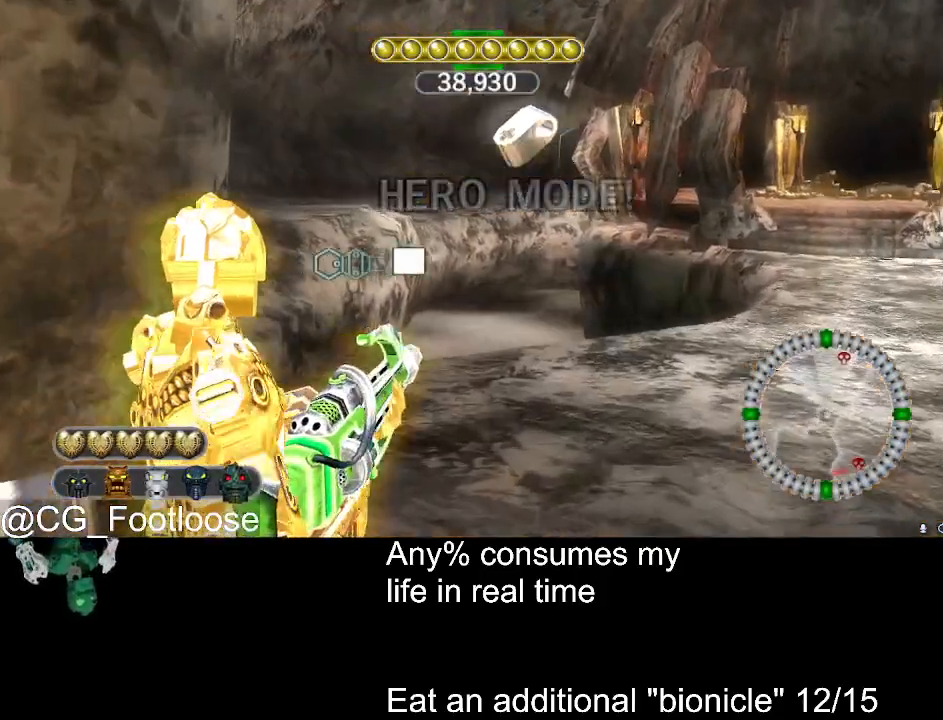
{"keys": ["d", "w"], "mouse": [], "events": []}
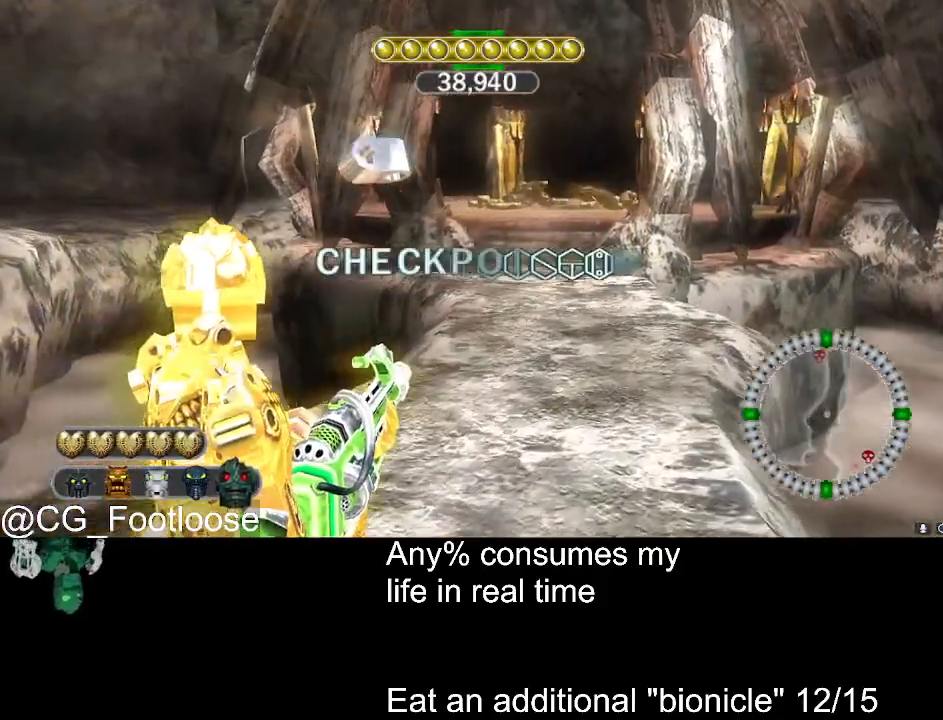
{"keys": ["w"], "mouse": [], "events": [[66, "d", "up"], [150, "a", "down"], [200, "a", "up"]]}
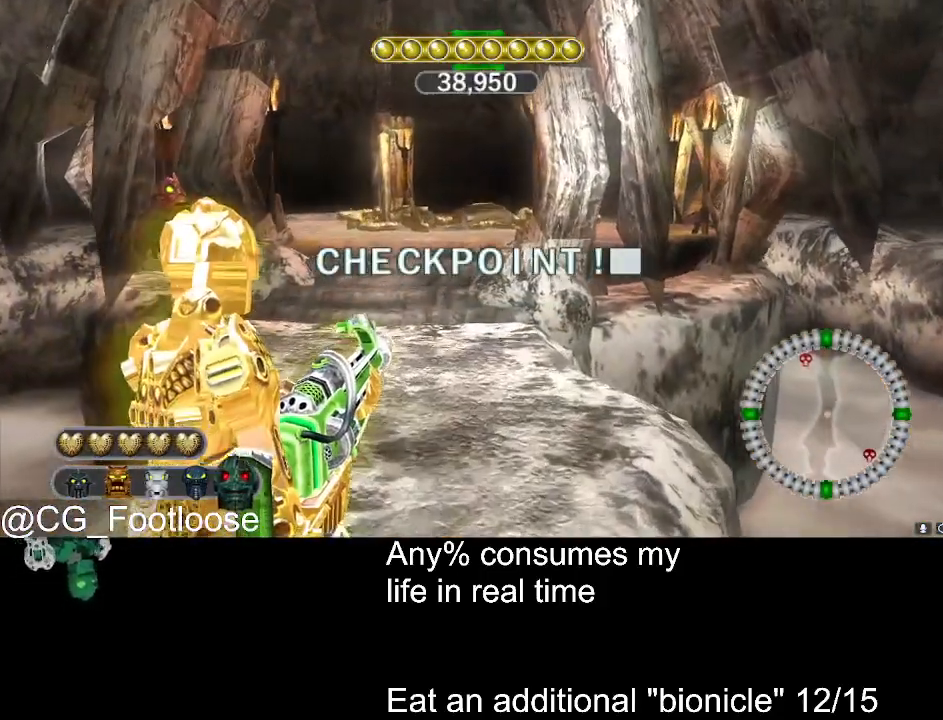
{"keys": ["w"], "mouse": [], "events": [[83, "a", "down"], [166, "a", "up"]]}
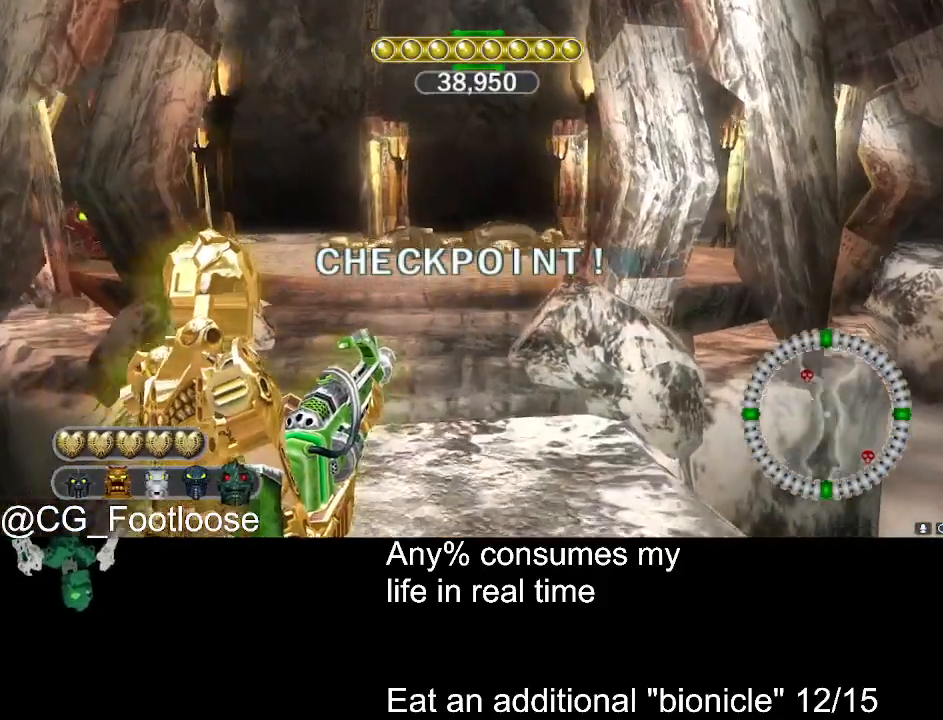
{"keys": ["space", "w"], "mouse": [], "events": [[466, "space", "down"]]}
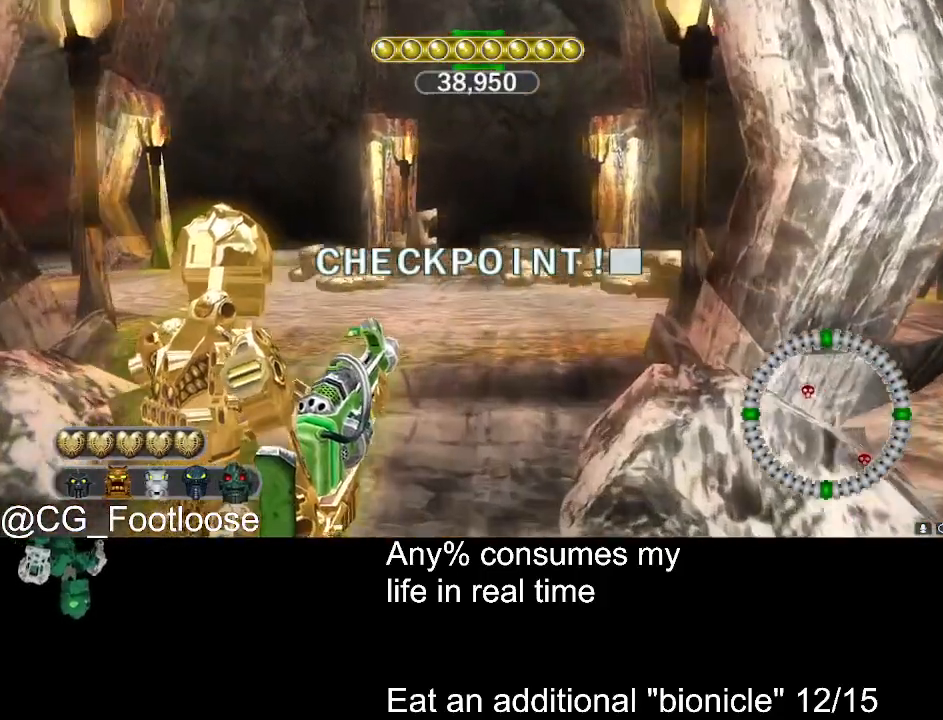
{"keys": ["space", "w"], "mouse": [], "events": [[66, "space", "up"], [66, "w", "up"], [150, "space", "down"], [200, "space", "up"], [300, "space", "down"], [383, "space", "up"], [433, "space", "down"], [483, "w", "down"]]}
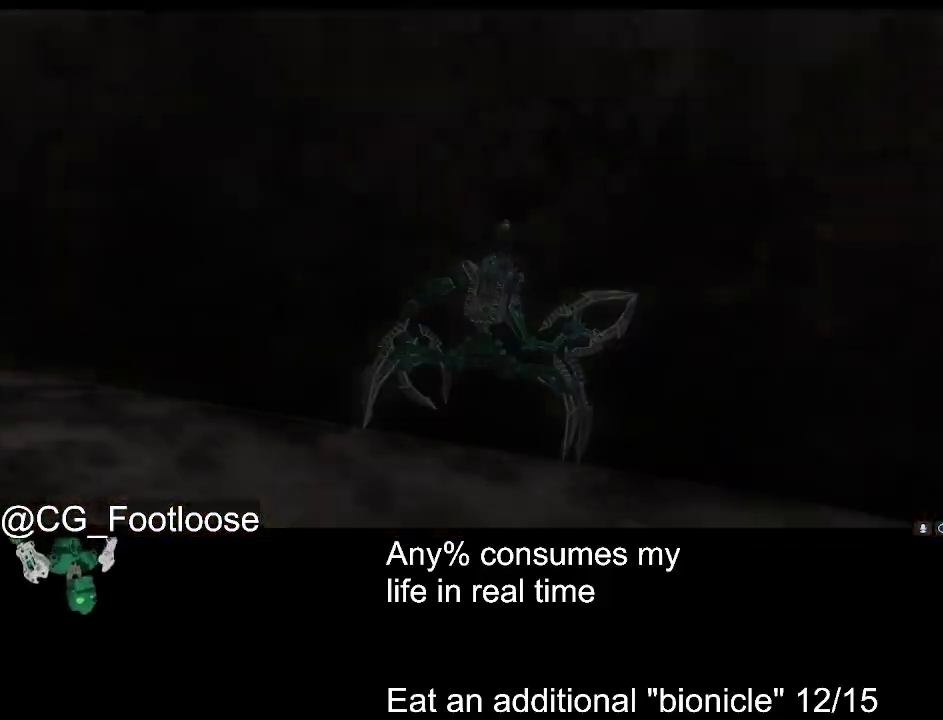
{"keys": ["w"], "mouse": [], "events": [[33, "space", "up"], [116, "space", "down"], [166, "space", "up"], [266, "space", "down"], [350, "space", "up"], [450, "space", "down"], [500, "space", "up"]]}
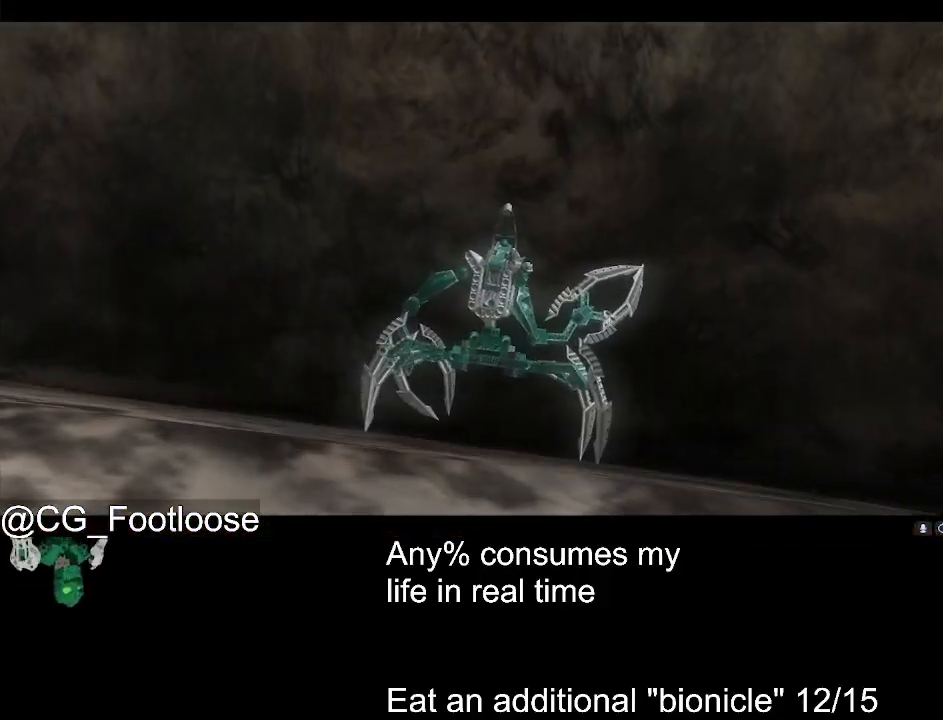
{"keys": ["w"], "mouse": [], "events": [[83, "space", "down"], [183, "space", "up"]]}
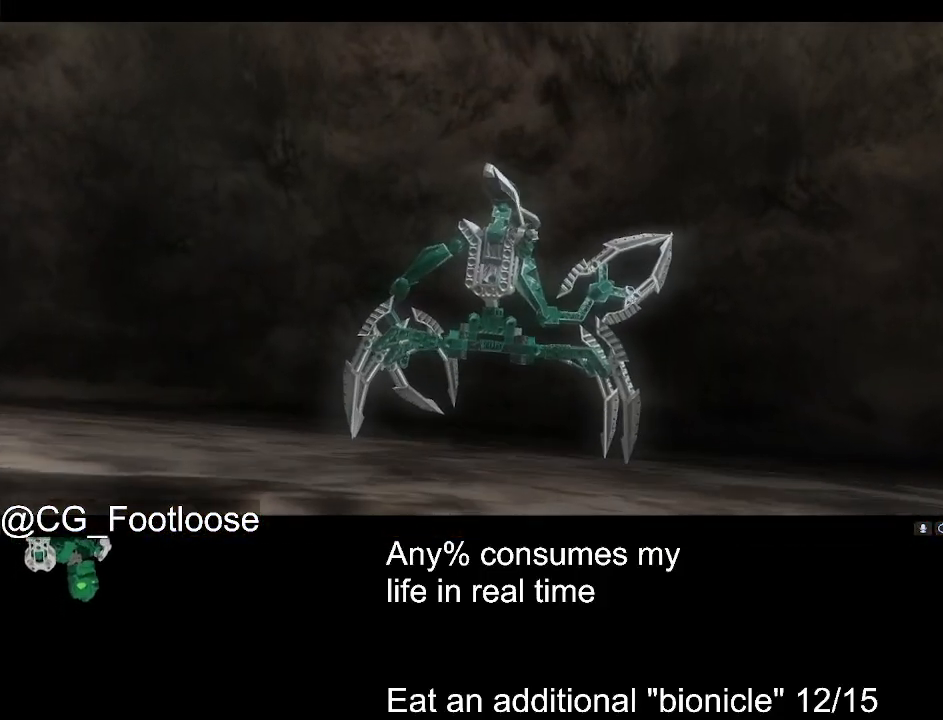
{"keys": ["w"], "mouse": [], "events": []}
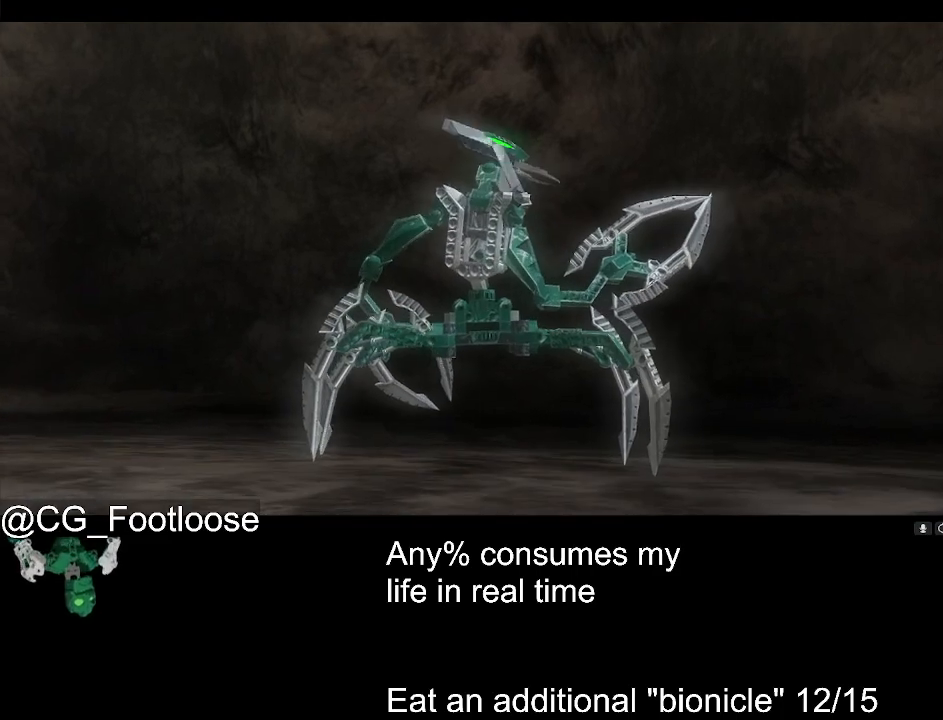
{"keys": ["w"], "mouse": [], "events": []}
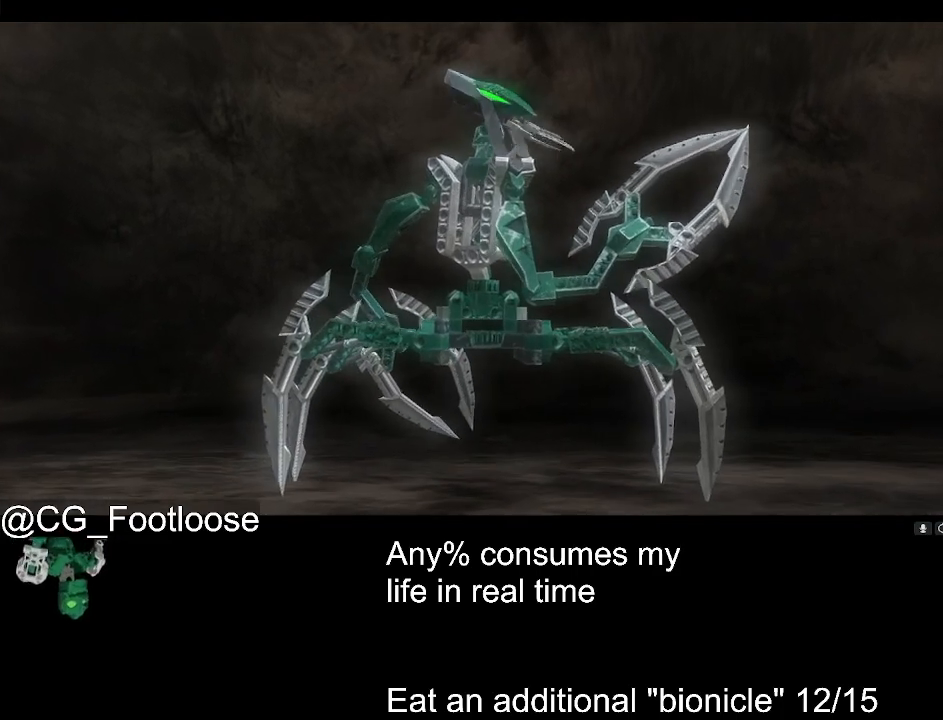
{"keys": ["w"], "mouse": [], "events": []}
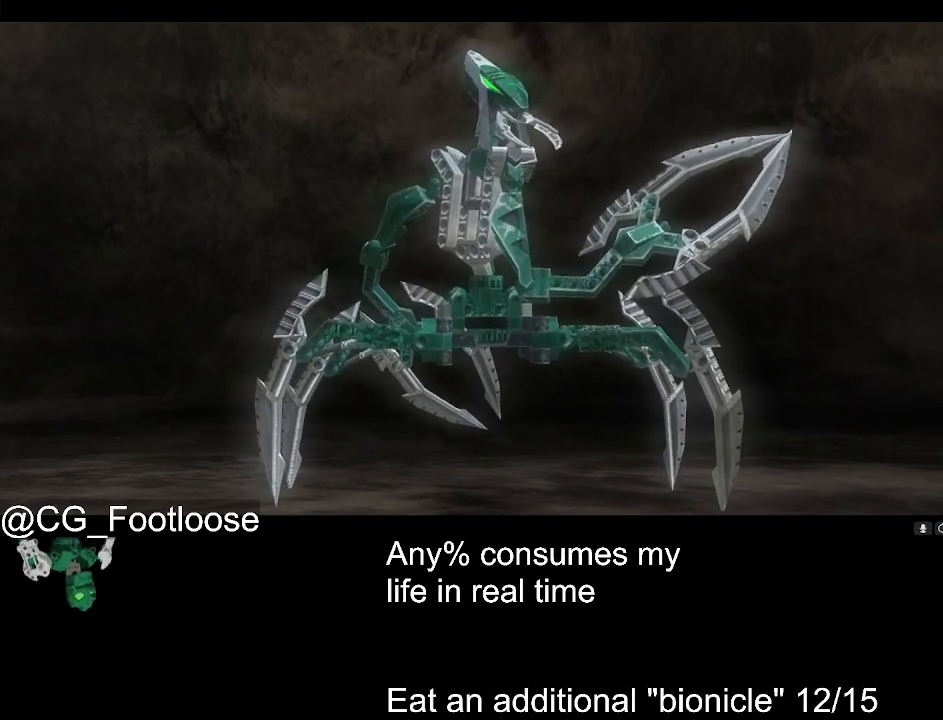
{"keys": ["w"], "mouse": [], "events": []}
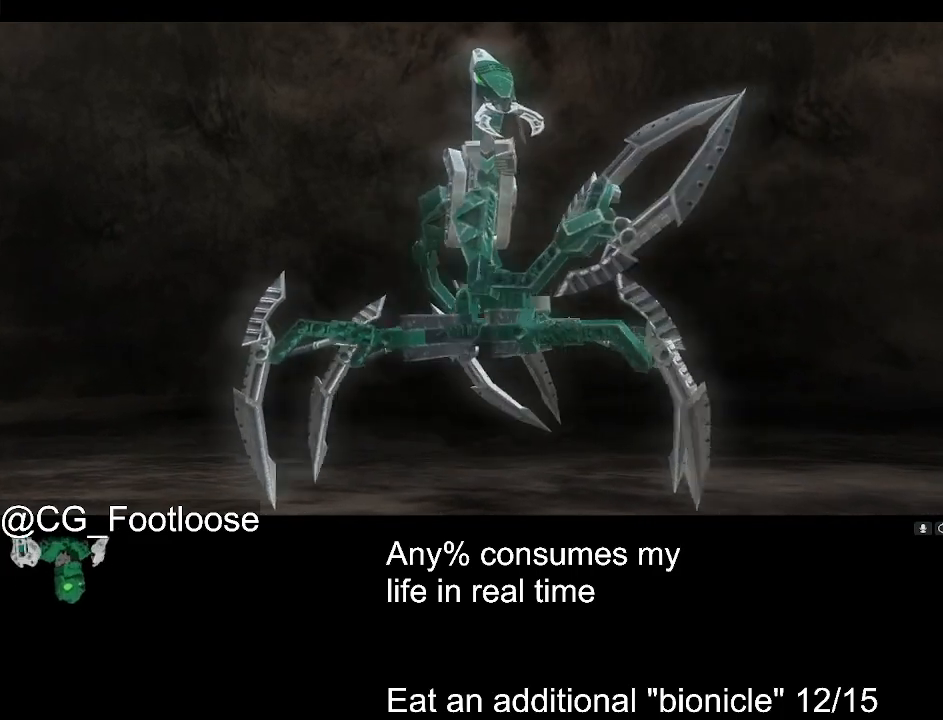
{"keys": ["w"], "mouse": [], "events": []}
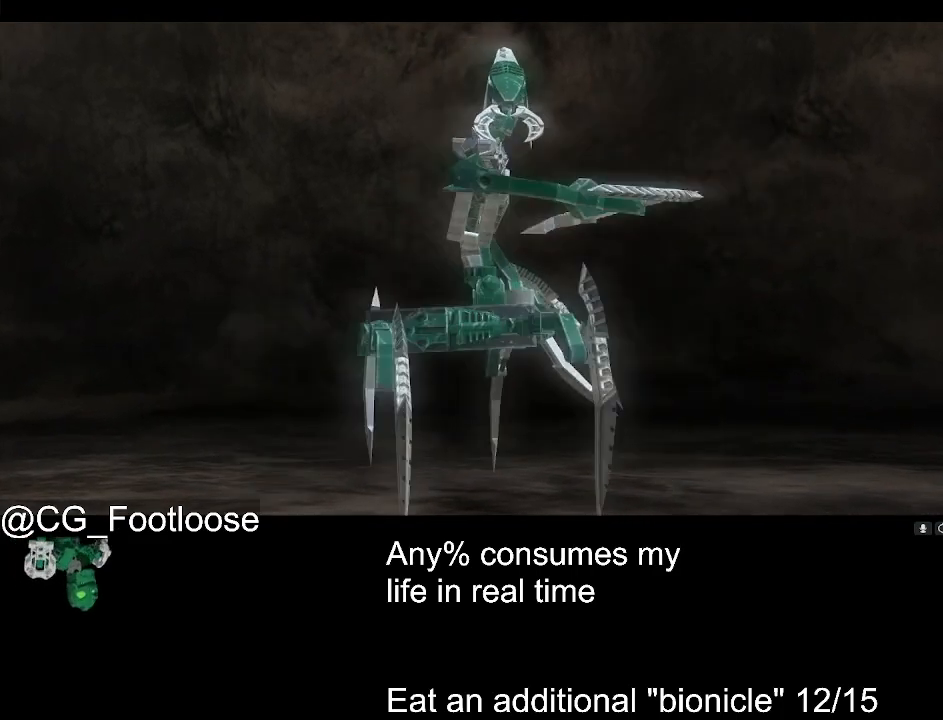
{"keys": ["w"], "mouse": [], "events": []}
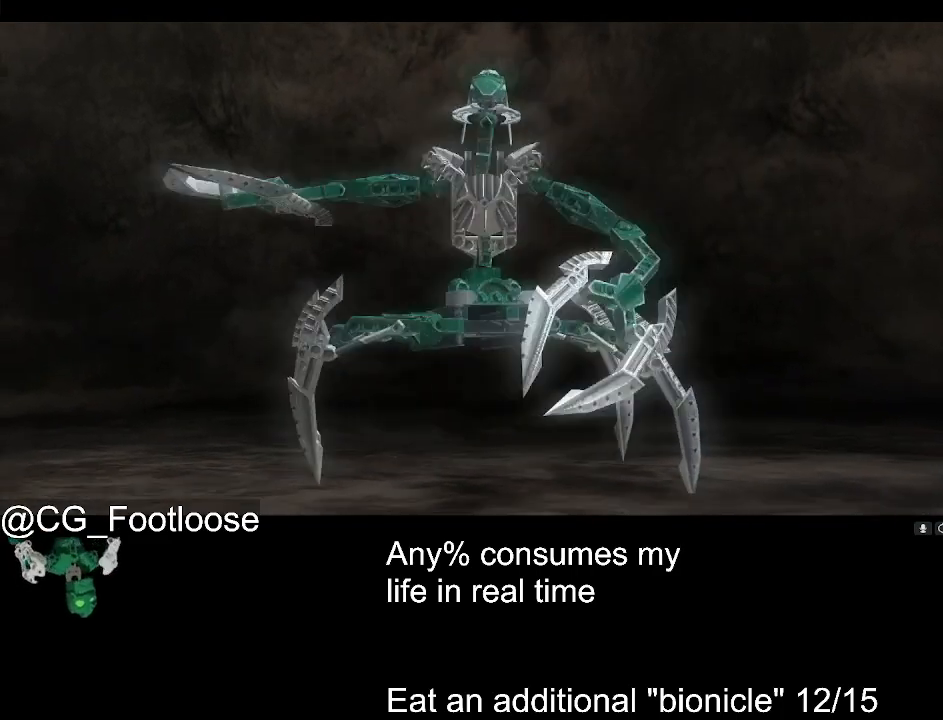
{"keys": ["w"], "mouse": [], "events": []}
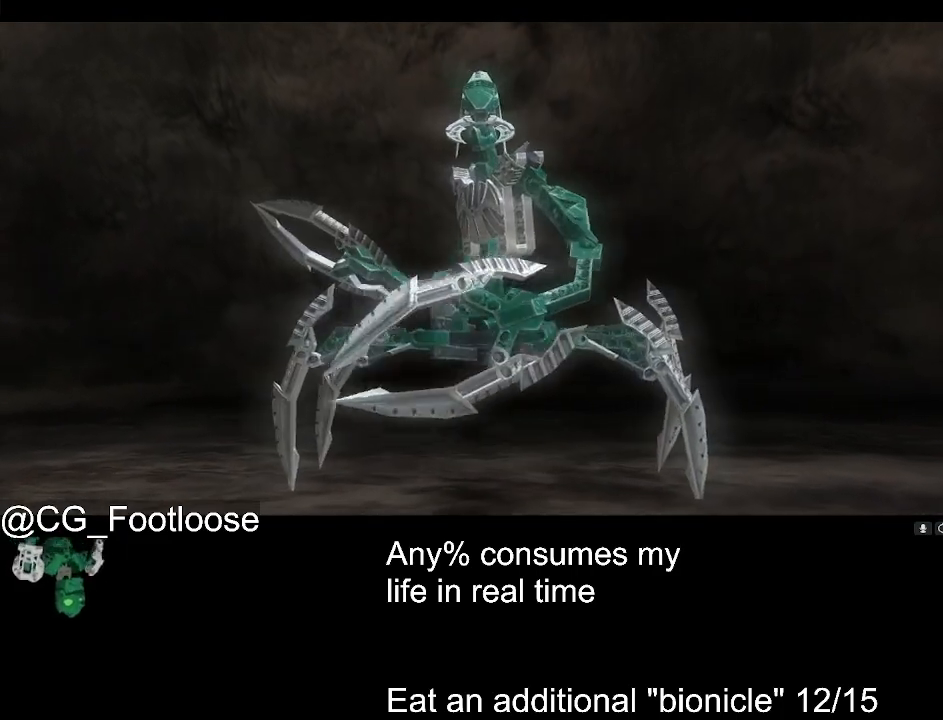
{"keys": ["w"], "mouse": [], "events": [[266, "space", "down"], [300, "space", "up"], [400, "space", "down"], [500, "space", "up"]]}
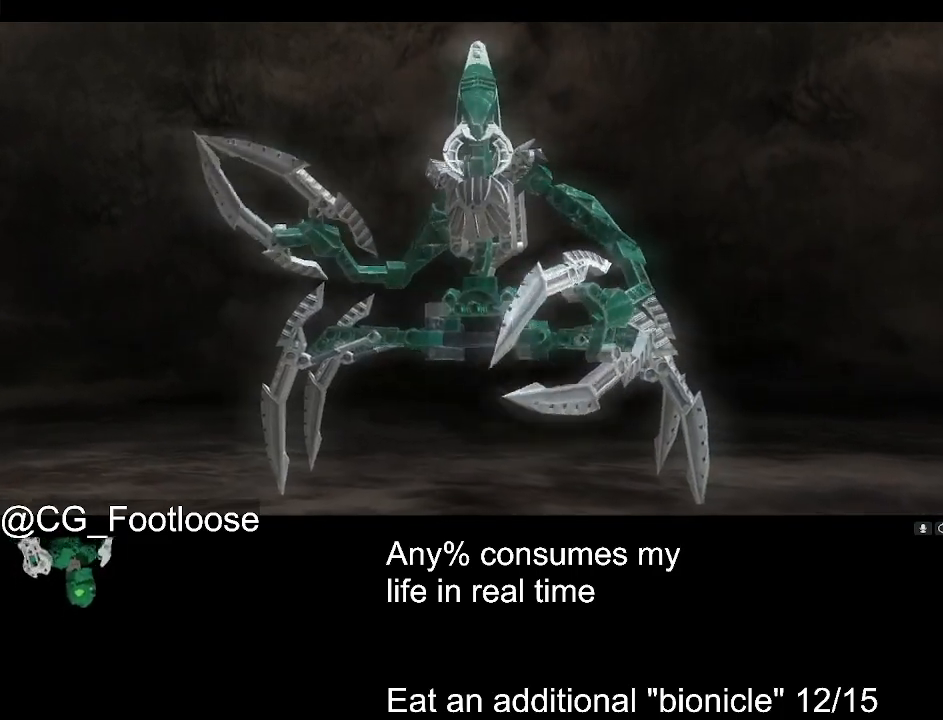
{"keys": ["w"], "mouse": [], "events": [[83, "space", "down"], [133, "space", "up"], [233, "space", "down"], [283, "space", "up"], [366, "space", "down"], [466, "space", "up"]]}
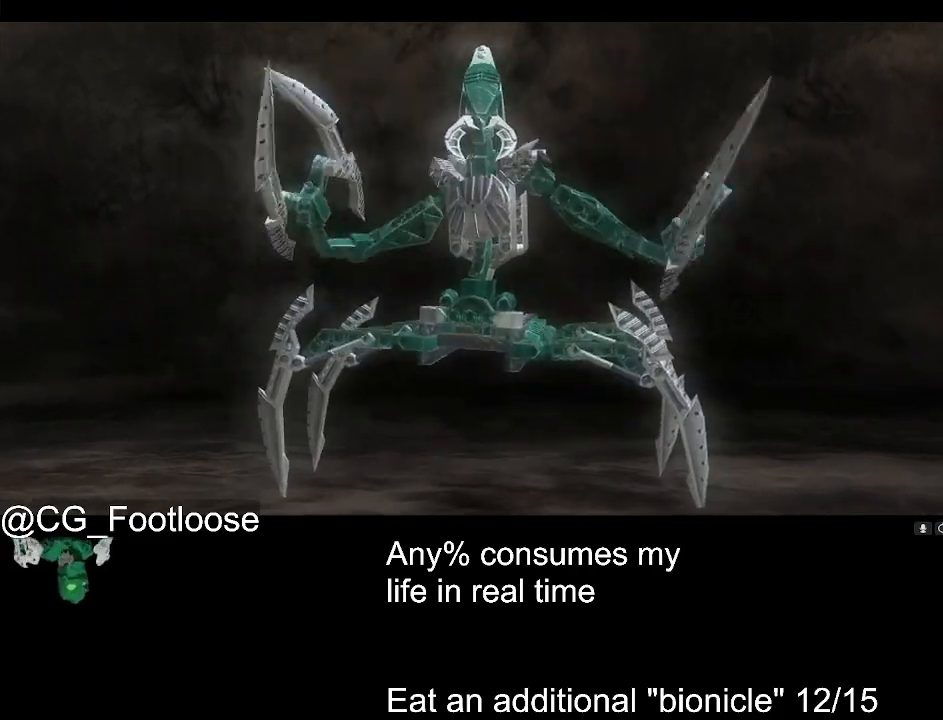
{"keys": ["w"], "mouse": [], "events": [[66, "space", "down"], [100, "space", "up"], [200, "space", "down"], [283, "space", "up"], [383, "space", "down"], [433, "space", "up"]]}
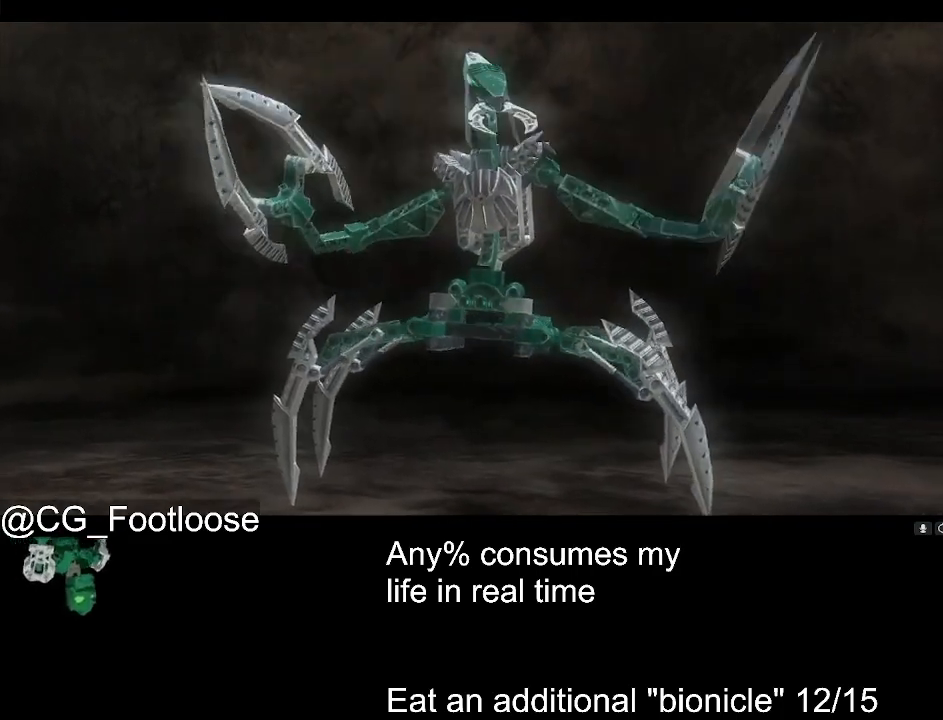
{"keys": ["space", "w"], "mouse": [], "events": [[33, "space", "down"], [66, "space", "up"], [166, "space", "down"], [216, "space", "up"], [350, "space", "down"], [400, "space", "up"], [500, "space", "down"]]}
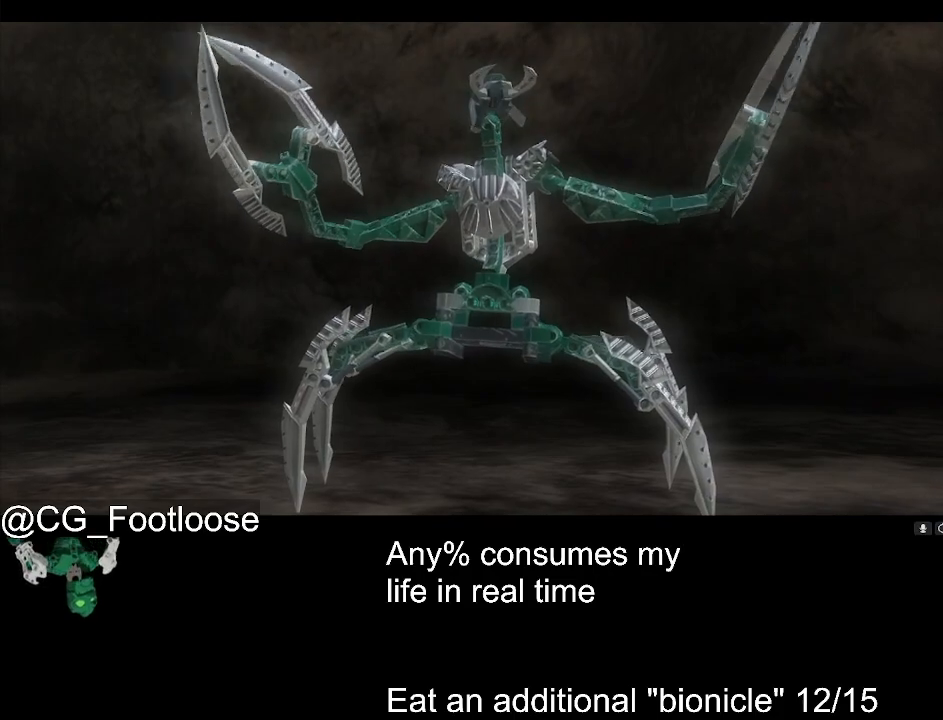
{"keys": ["space", "w"], "mouse": [], "events": [[50, "space", "up"], [133, "space", "down"], [183, "space", "up"], [316, "space", "down"], [366, "space", "up"], [466, "space", "down"]]}
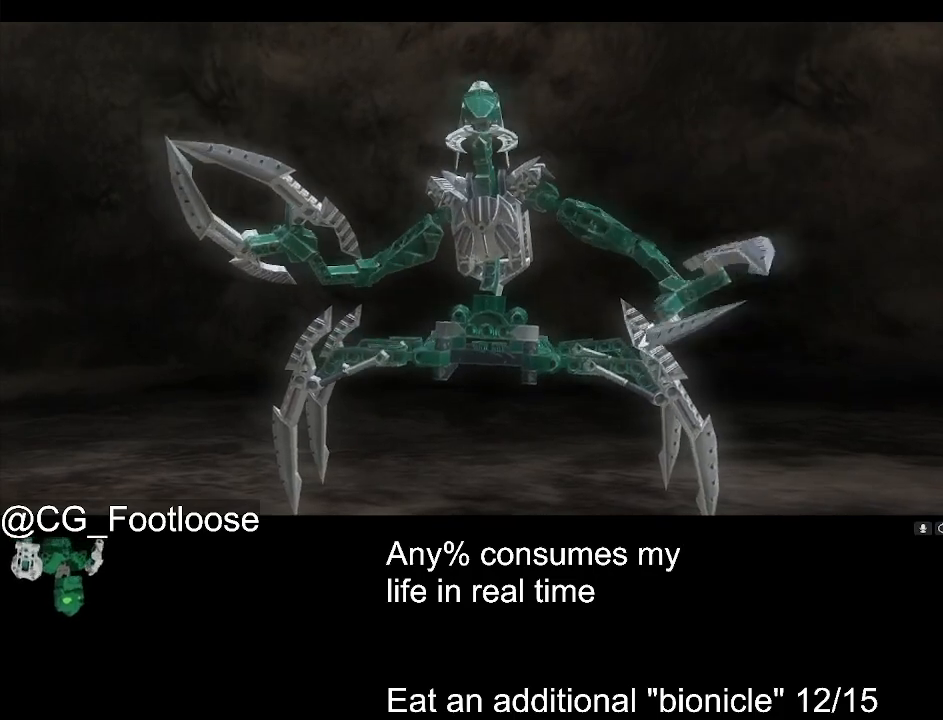
{"keys": ["w"], "mouse": [], "events": [[16, "space", "up"]]}
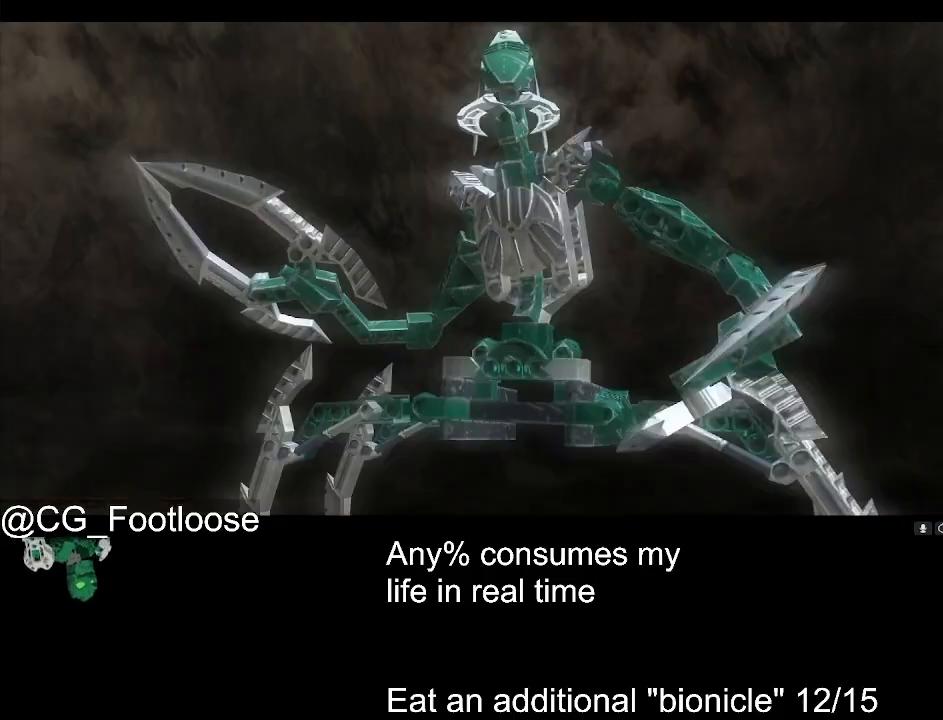
{"keys": ["w"], "mouse": [], "events": []}
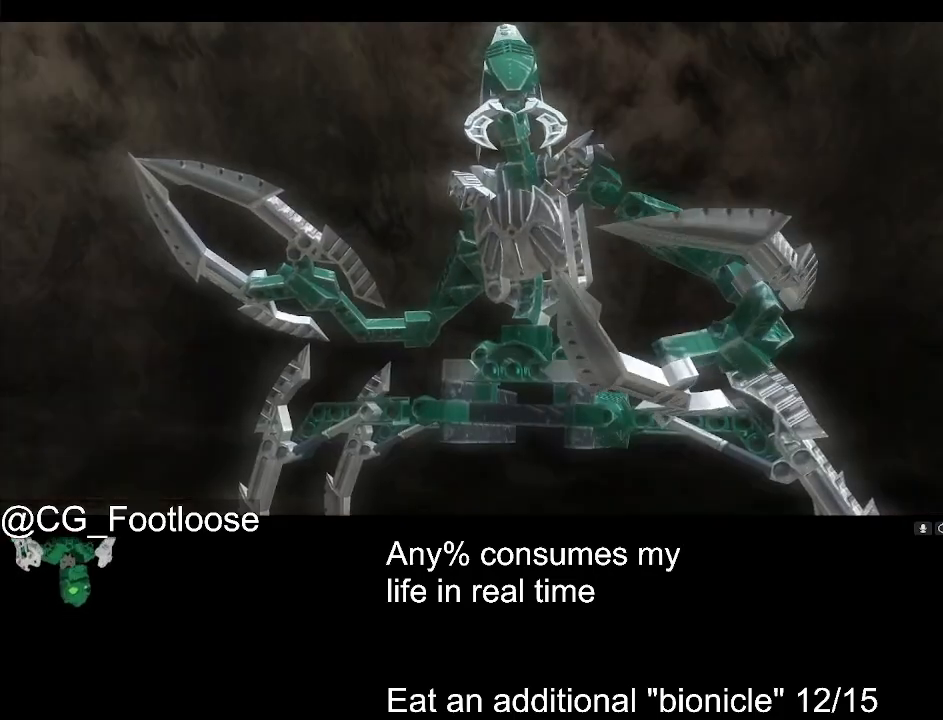
{"keys": ["w"], "mouse": [], "events": []}
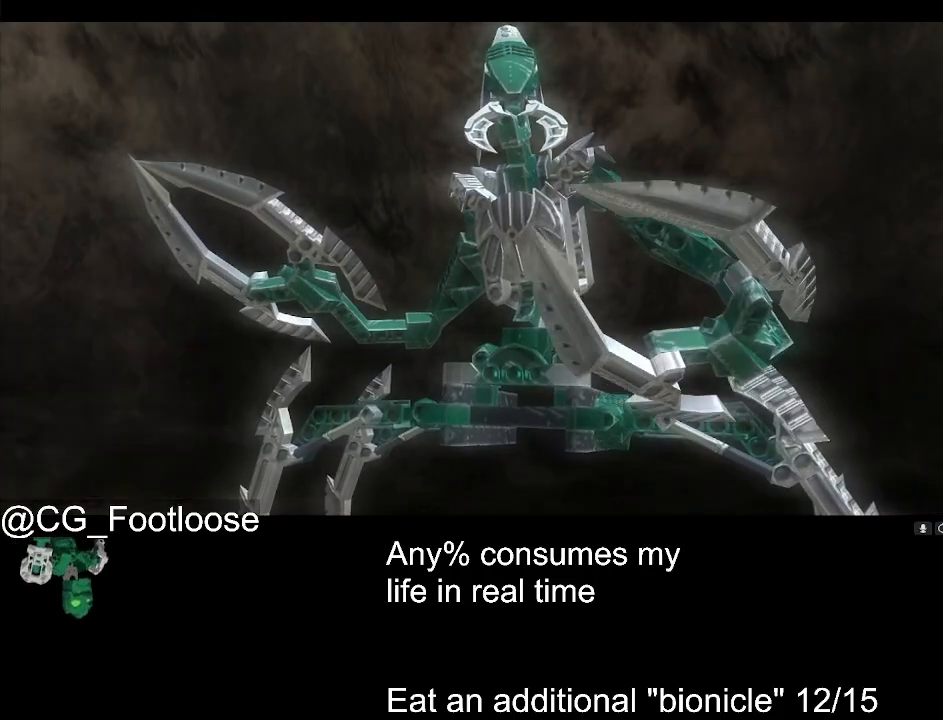
{"keys": ["w"], "mouse": [], "events": []}
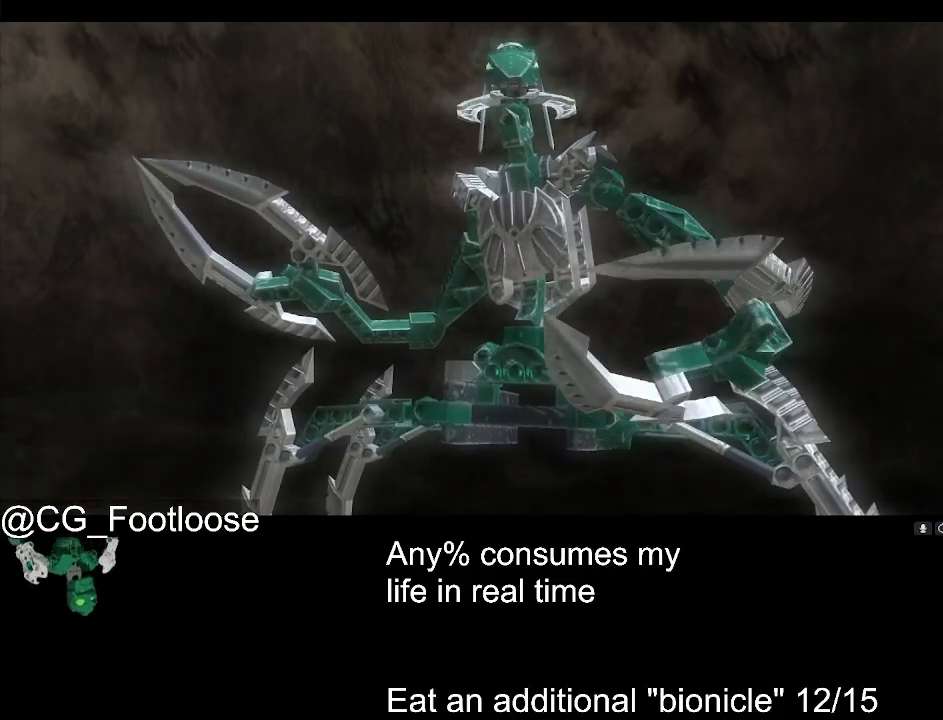
{"keys": ["w"], "mouse": [], "events": []}
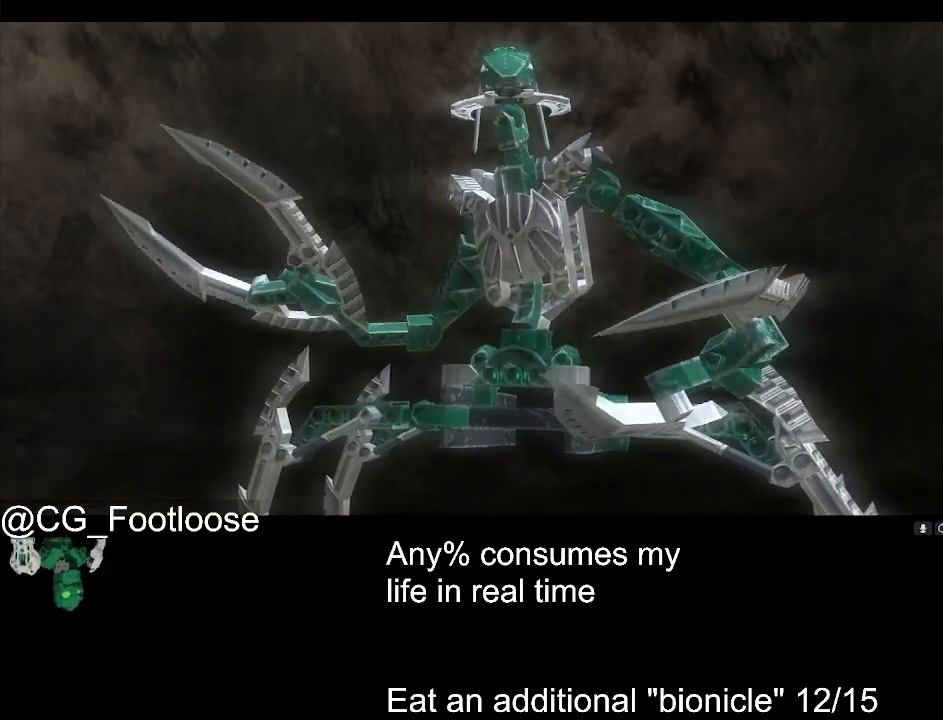
{"keys": ["w"], "mouse": [], "events": [[233, "space", "down"], [316, "space", "up"], [416, "space", "down"], [466, "space", "up"]]}
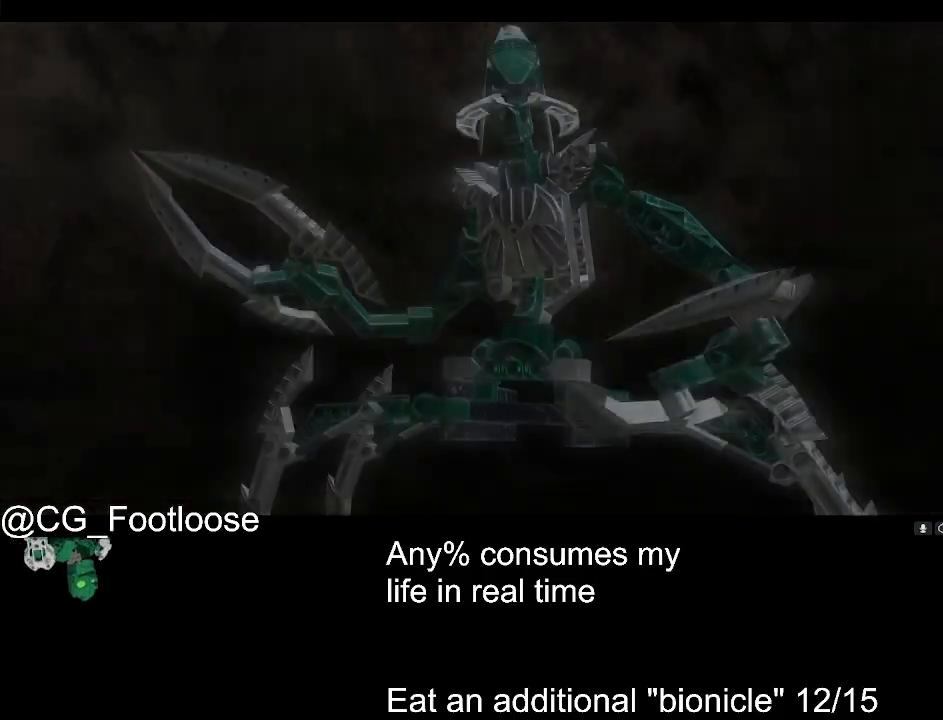
{"keys": ["w"], "mouse": [], "events": [[66, "space", "down"], [100, "space", "up"], [250, "space", "down"], [283, "space", "up"], [383, "space", "down"], [433, "space", "up"]]}
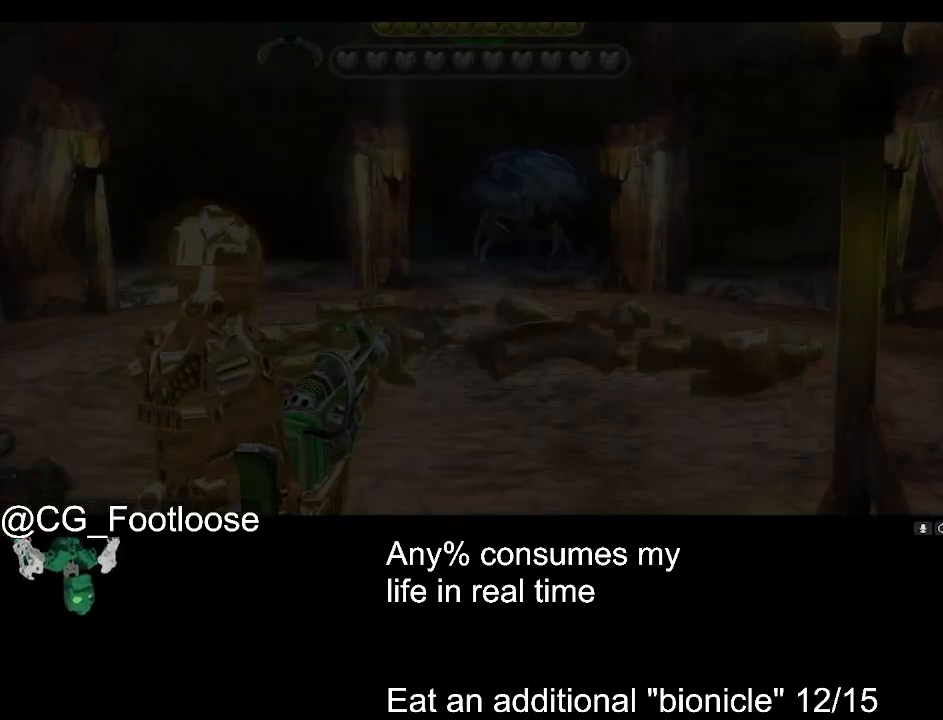
{"keys": ["a"], "mouse": [], "events": [[33, "space", "down"], [66, "space", "up"], [216, "space", "down"], [266, "space", "up"], [350, "space", "down"], [450, "space", "up"], [500, "a", "down"], [500, "w", "up"]]}
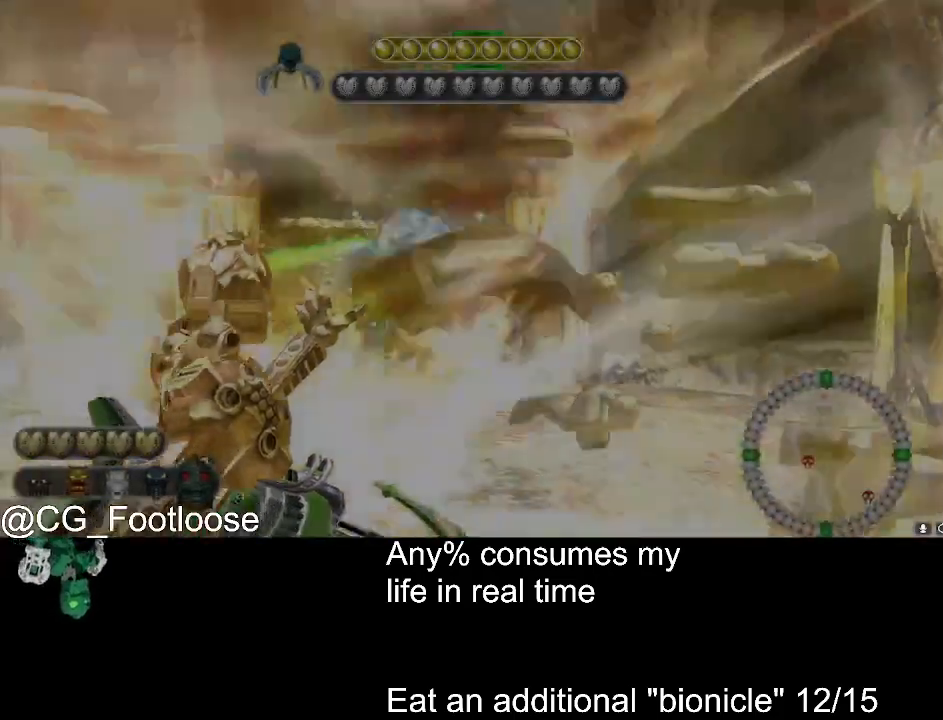
{"keys": [], "mouse": [], "events": [[283, "a", "up"]]}